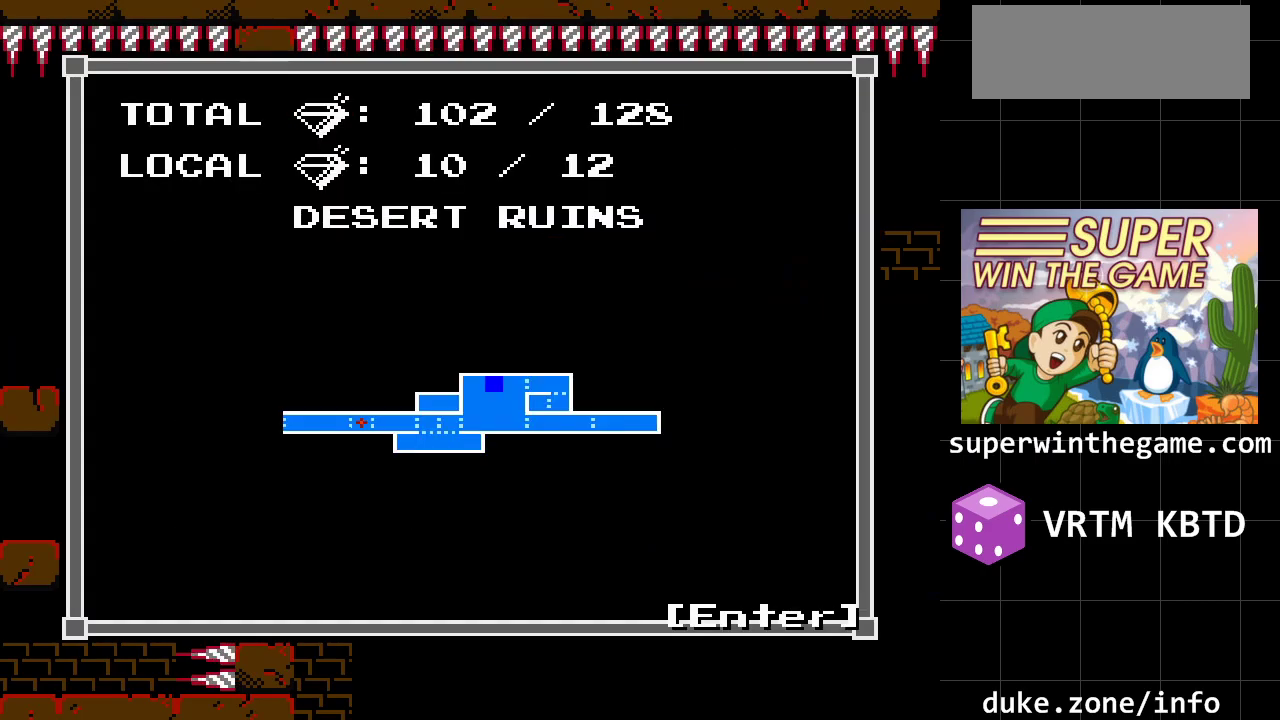
Gameplay with a controller (Xbox layout); each line is a JSON object with the inputs held at the frame after it. "events" lists button and stick changes between this image and that frame as [ms after this image, input, new state], when the widget could be followed in between. Not read: L1 L2 L3 R1 R2 R3.
{"buttons": [], "events": [[183, "Z", "up"]]}
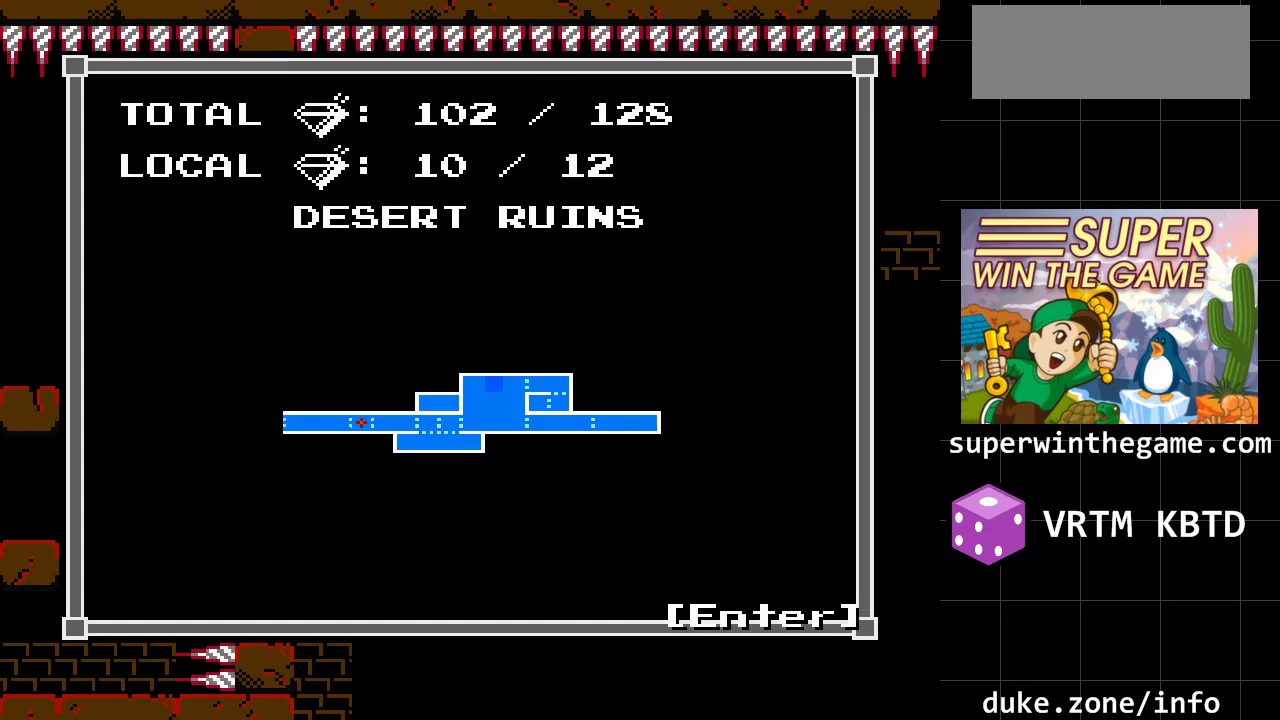
{"buttons": [], "events": []}
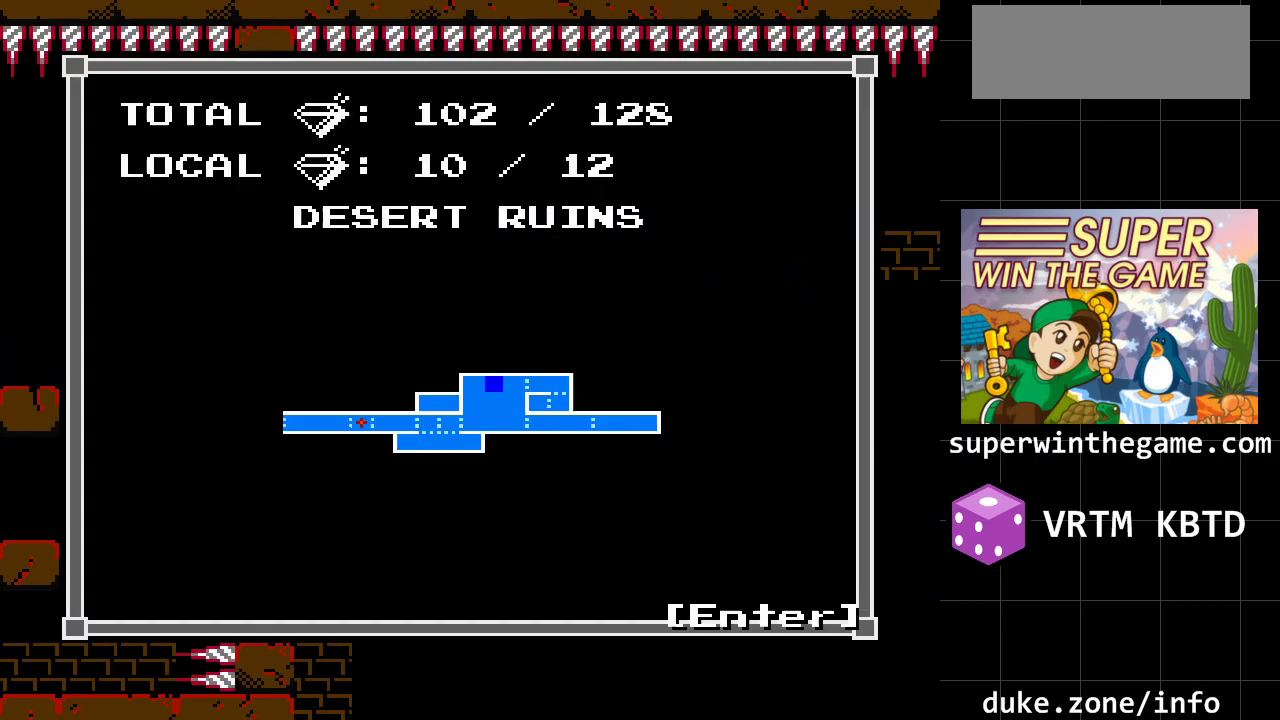
{"buttons": [], "events": []}
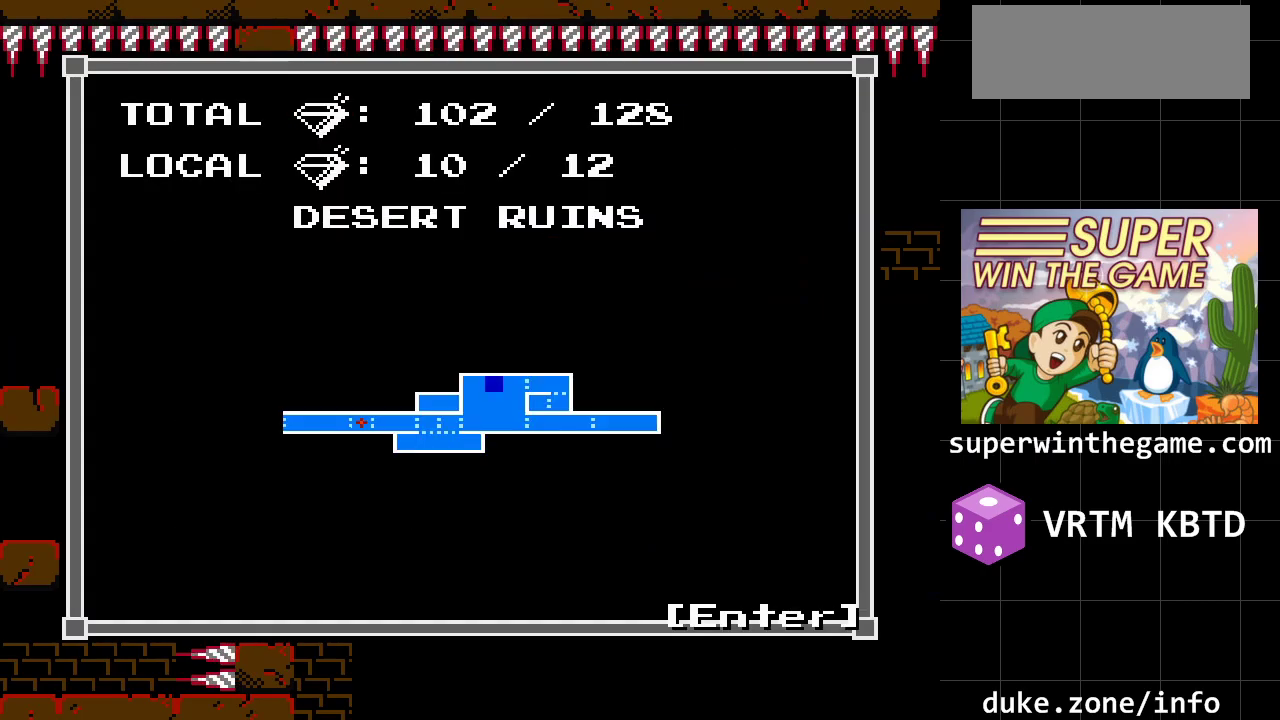
{"buttons": [], "events": []}
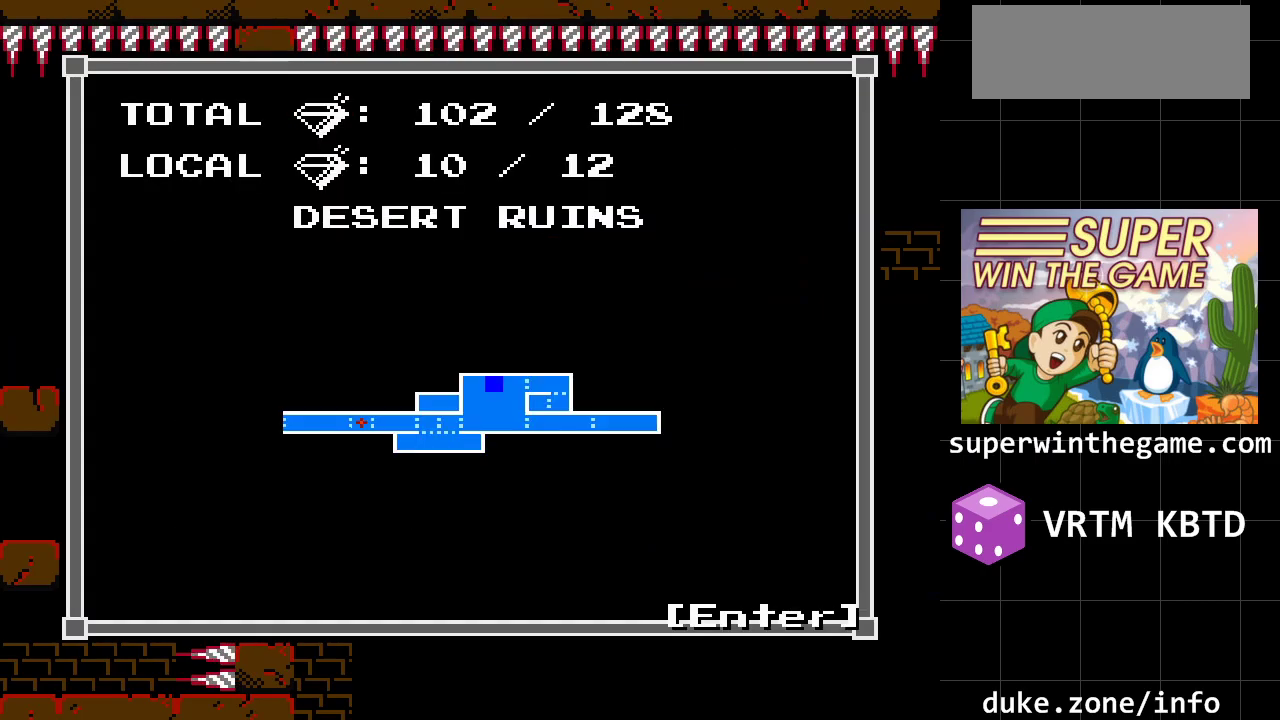
{"buttons": [], "events": []}
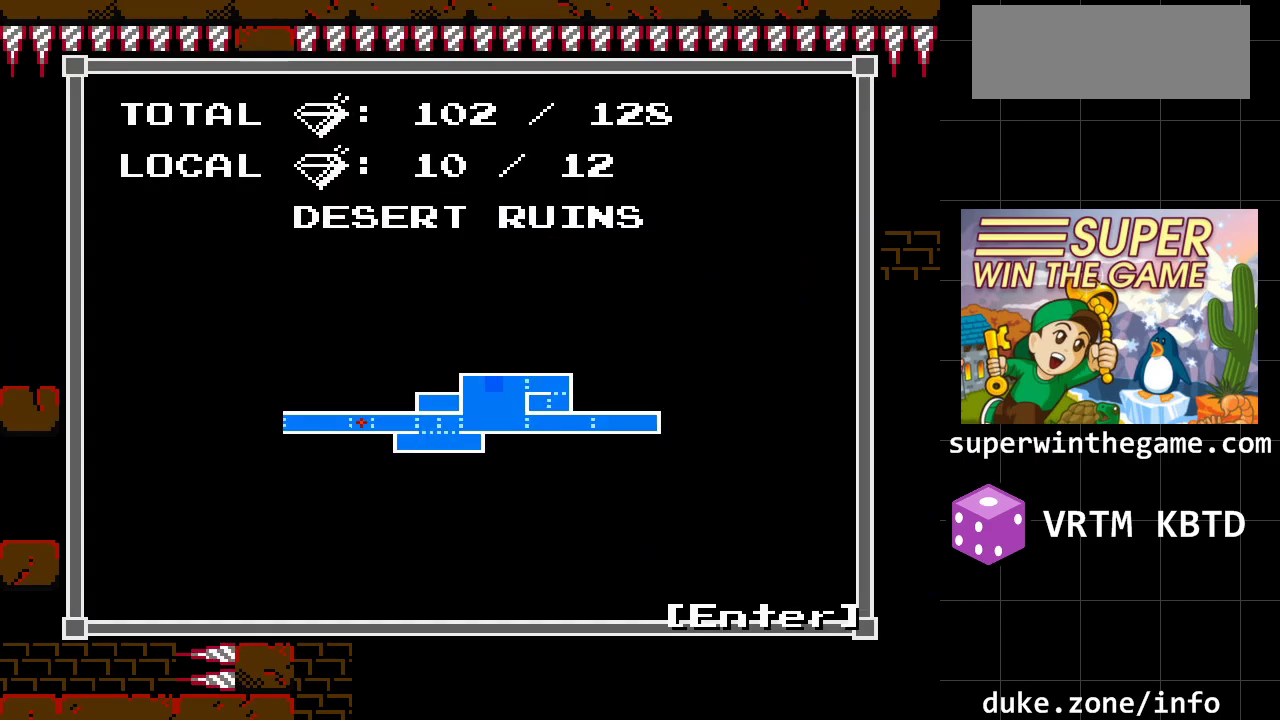
{"buttons": ["DPAD_RIGHT"], "events": [[333, "Z", "down"], [467, "DPAD_RIGHT", "down"], [467, "Z", "up"]]}
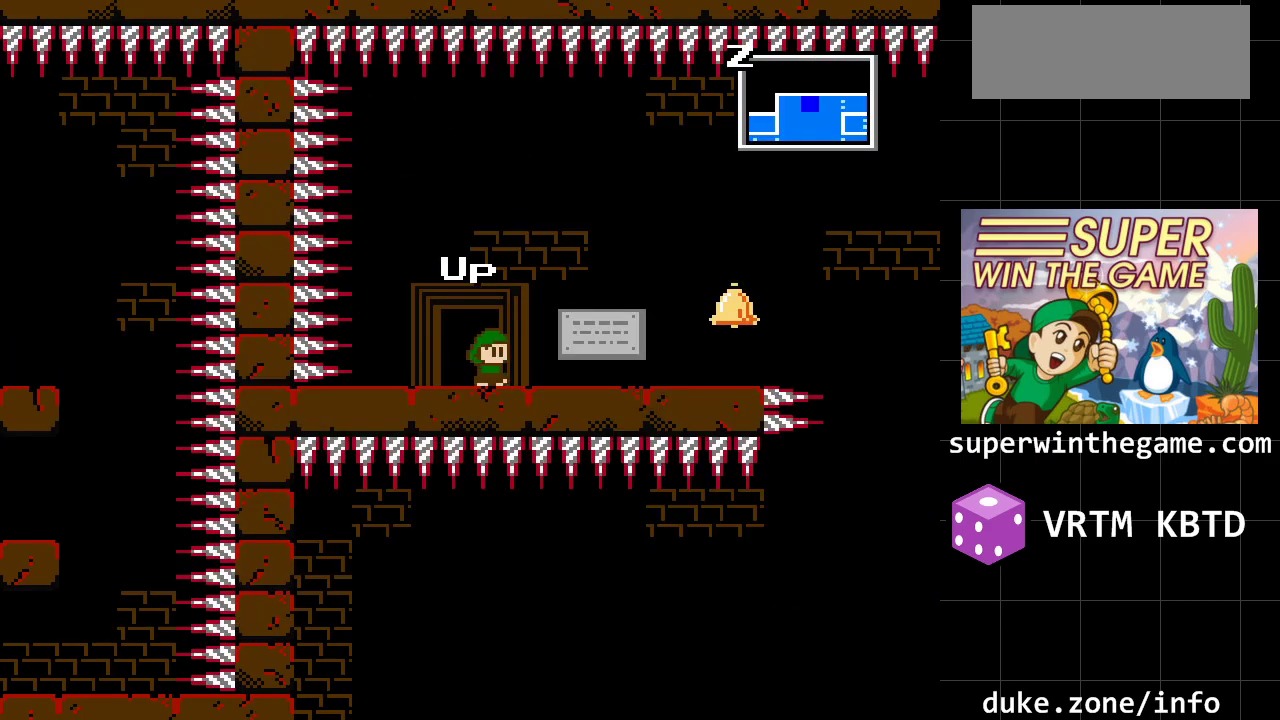
{"buttons": ["DPAD_RIGHT"], "events": []}
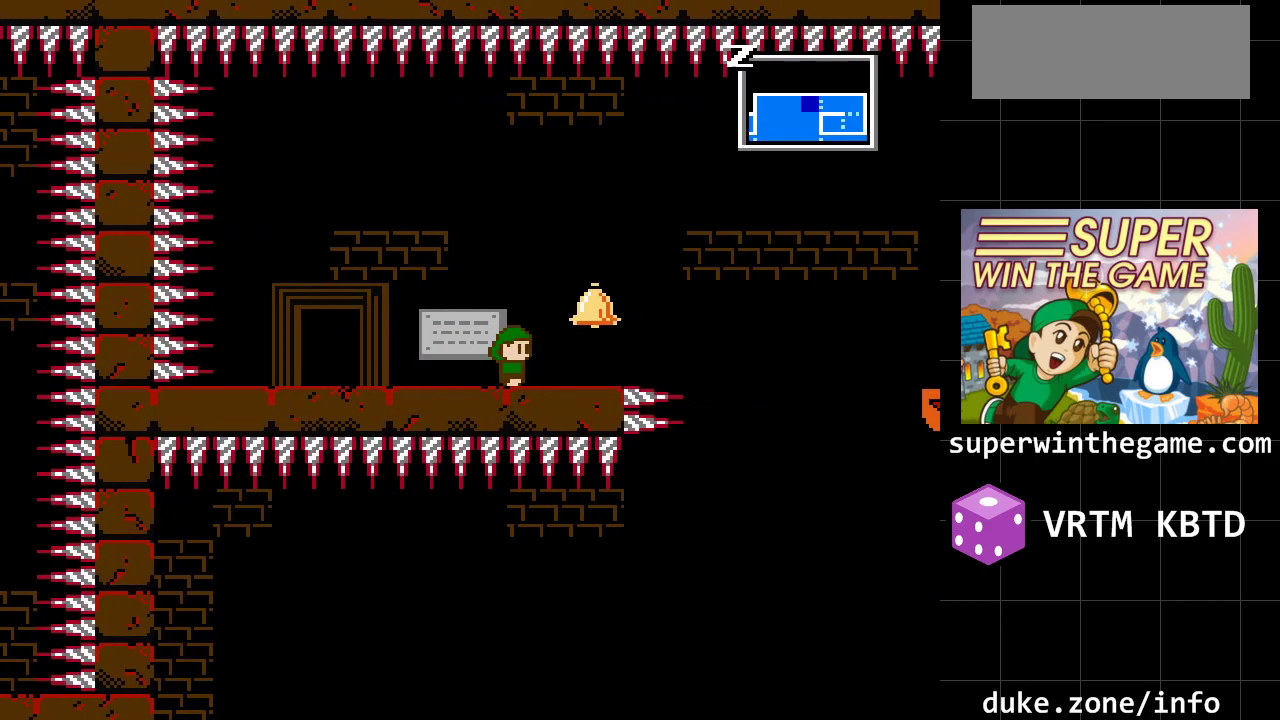
{"buttons": [], "events": [[283, "DPAD_RIGHT", "up"]]}
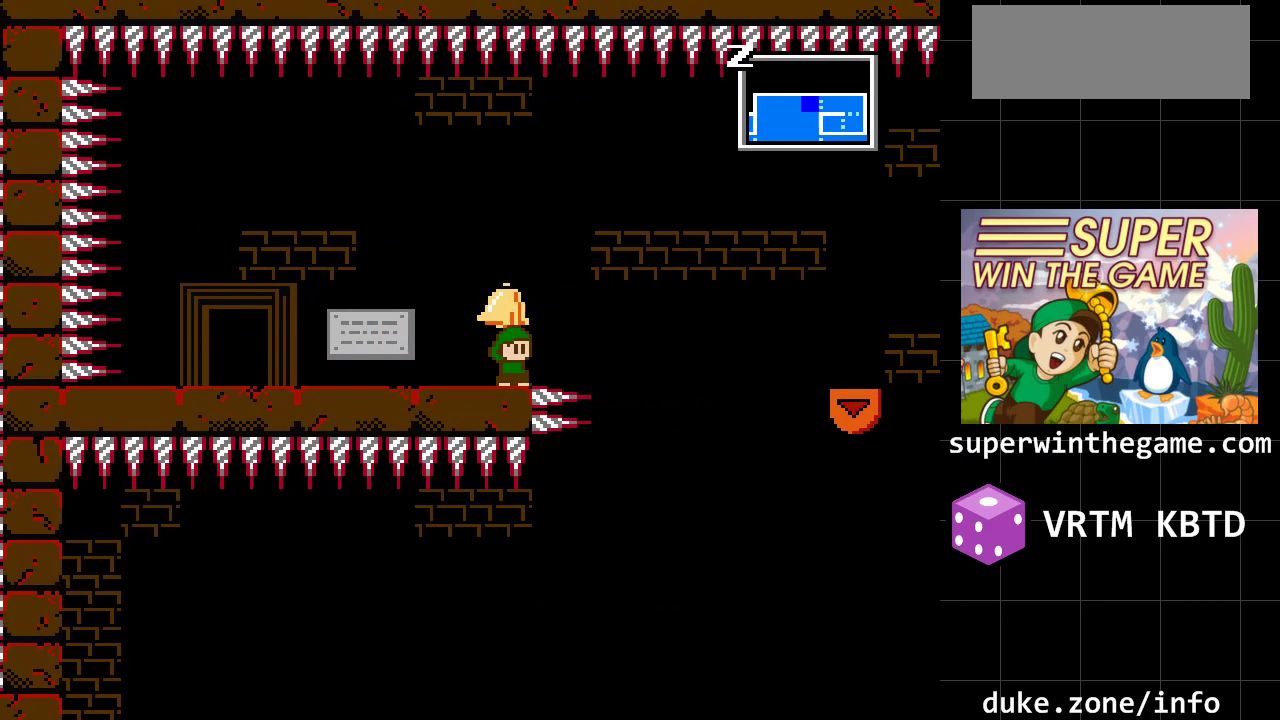
{"buttons": ["DPAD_RIGHT"], "events": [[50, "DPAD_RIGHT", "down"], [83, "A", "down"], [267, "A", "up"]]}
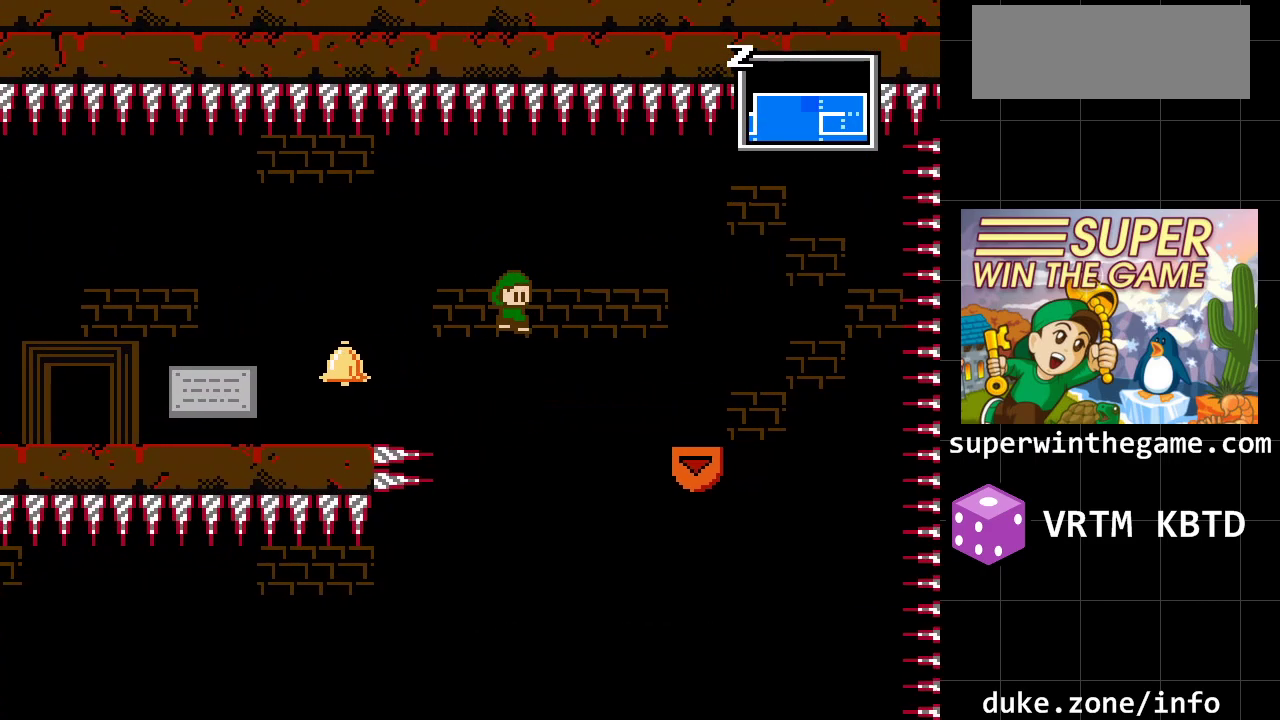
{"buttons": ["DPAD_RIGHT"], "events": [[117, "A", "down"], [317, "A", "up"]]}
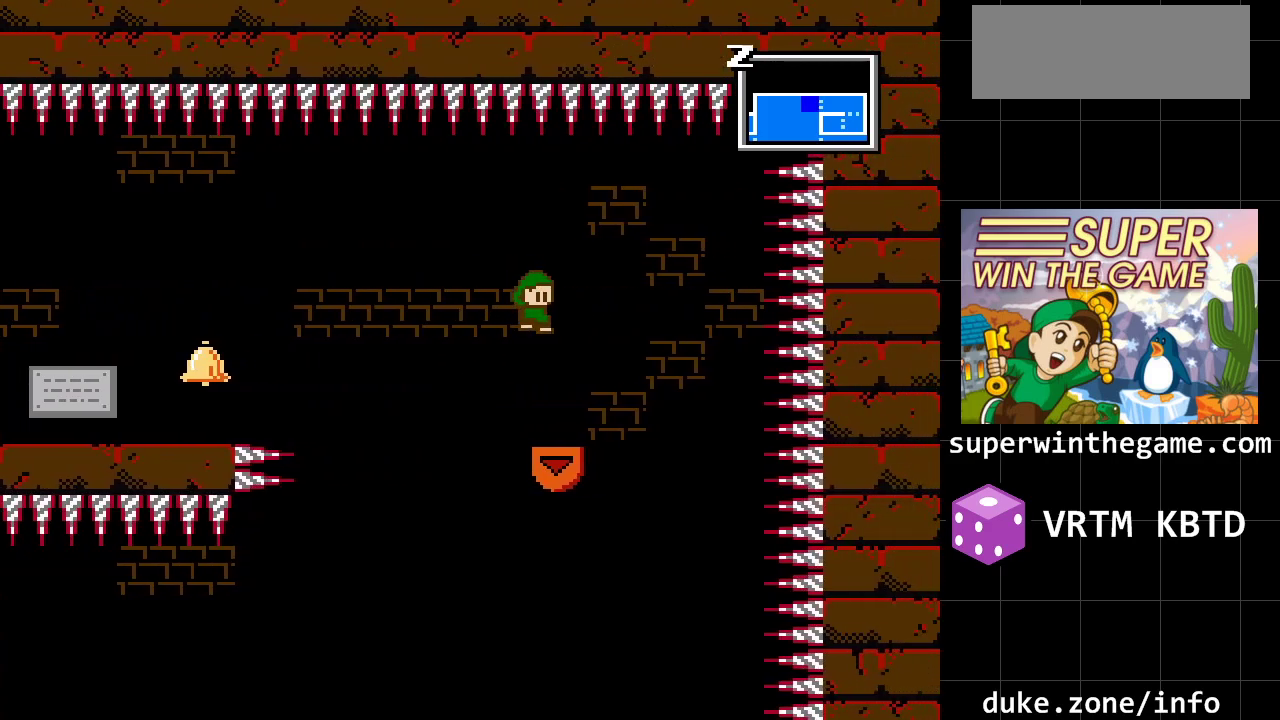
{"buttons": ["A", "DPAD_RIGHT"], "events": [[133, "DPAD_RIGHT", "up"], [267, "DPAD_RIGHT", "down"], [383, "A", "down"]]}
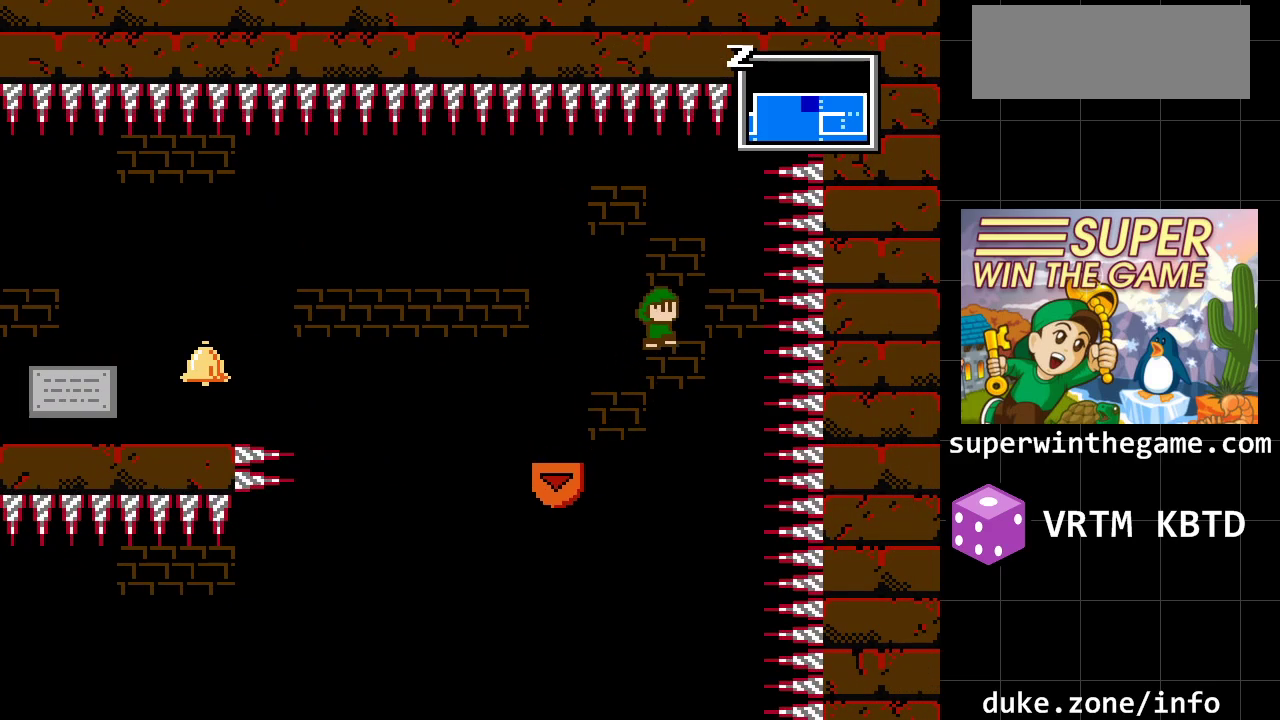
{"buttons": ["A", "DPAD_RIGHT"], "events": [[150, "A", "up"], [467, "A", "down"]]}
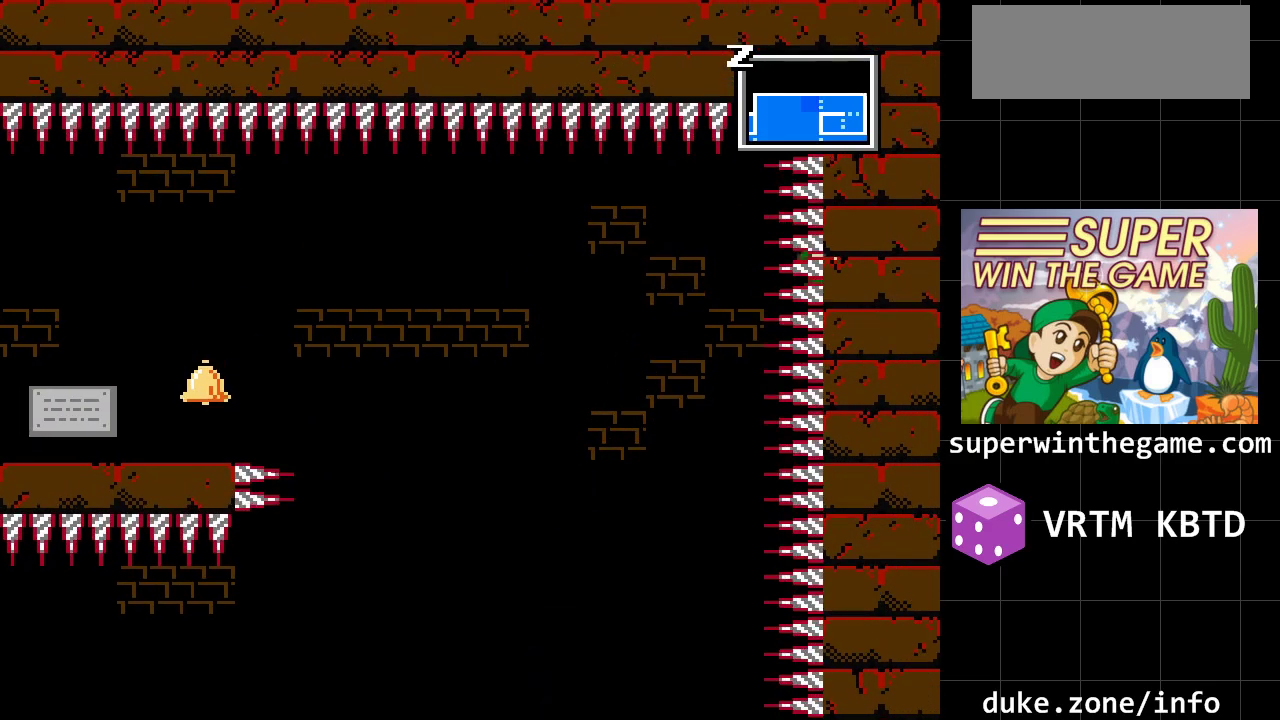
{"buttons": ["DPAD_RIGHT"], "events": [[133, "A", "up"]]}
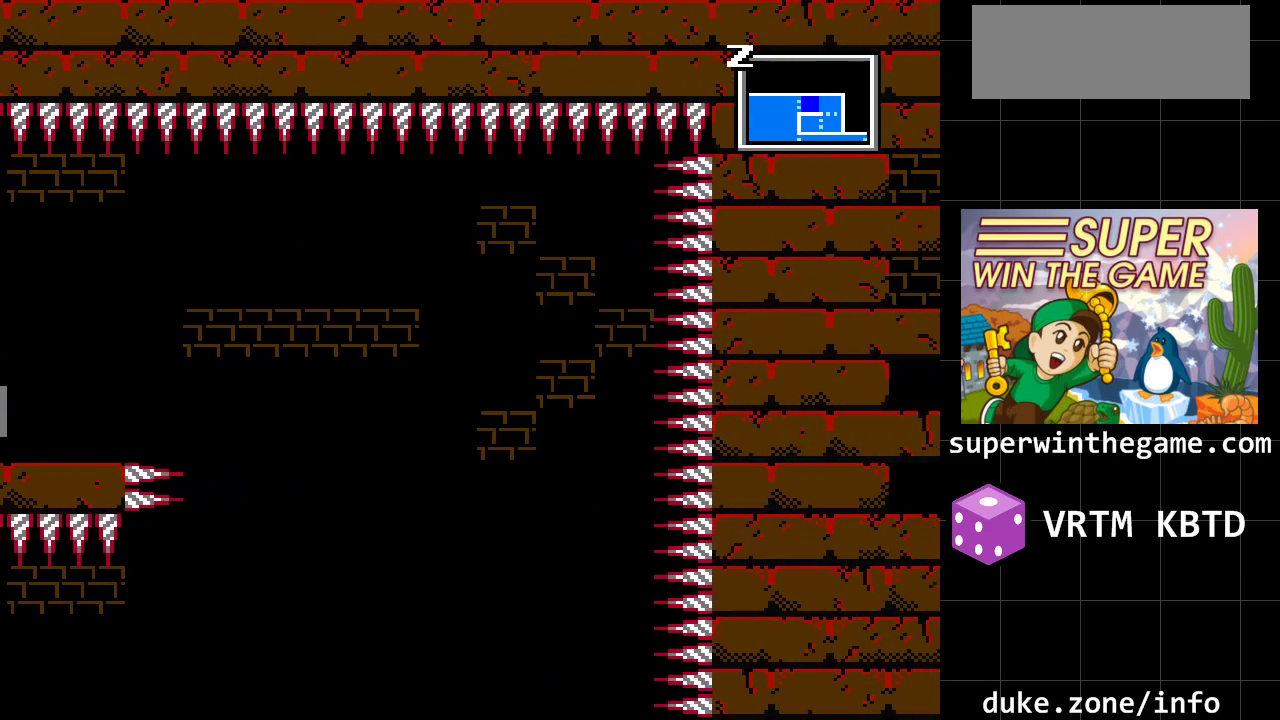
{"buttons": ["DPAD_RIGHT"], "events": []}
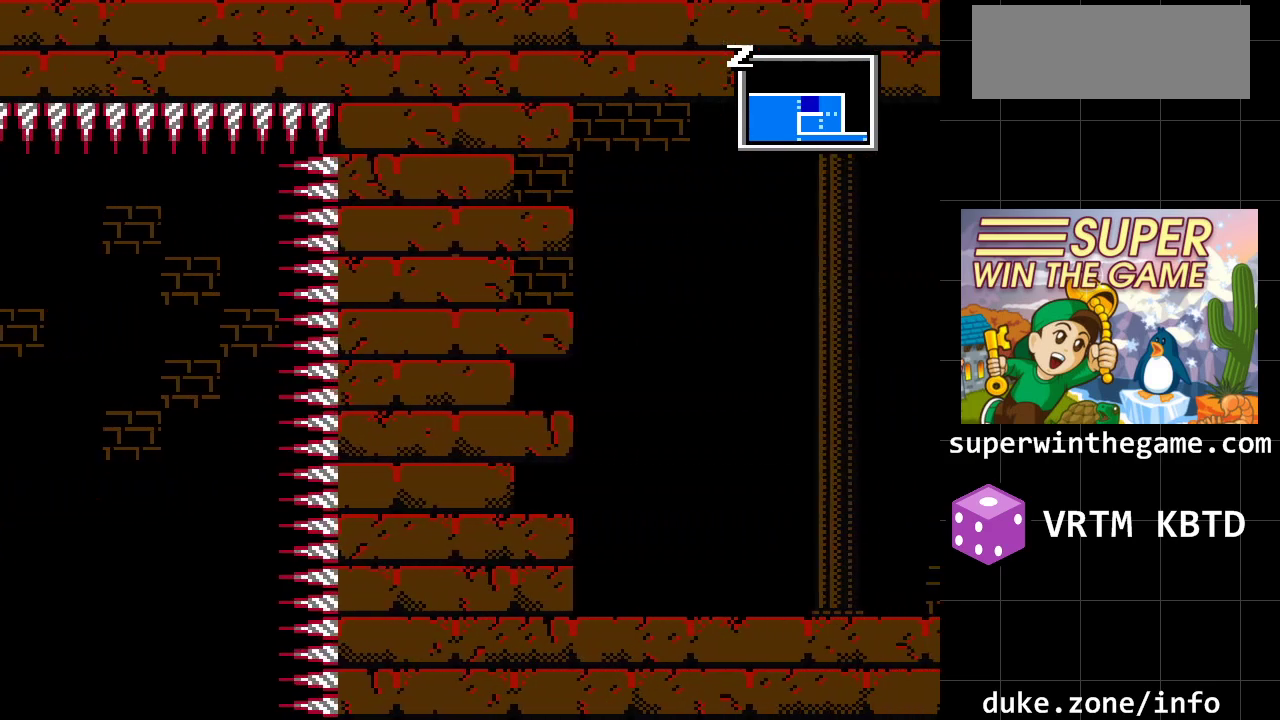
{"buttons": ["DPAD_RIGHT"], "events": []}
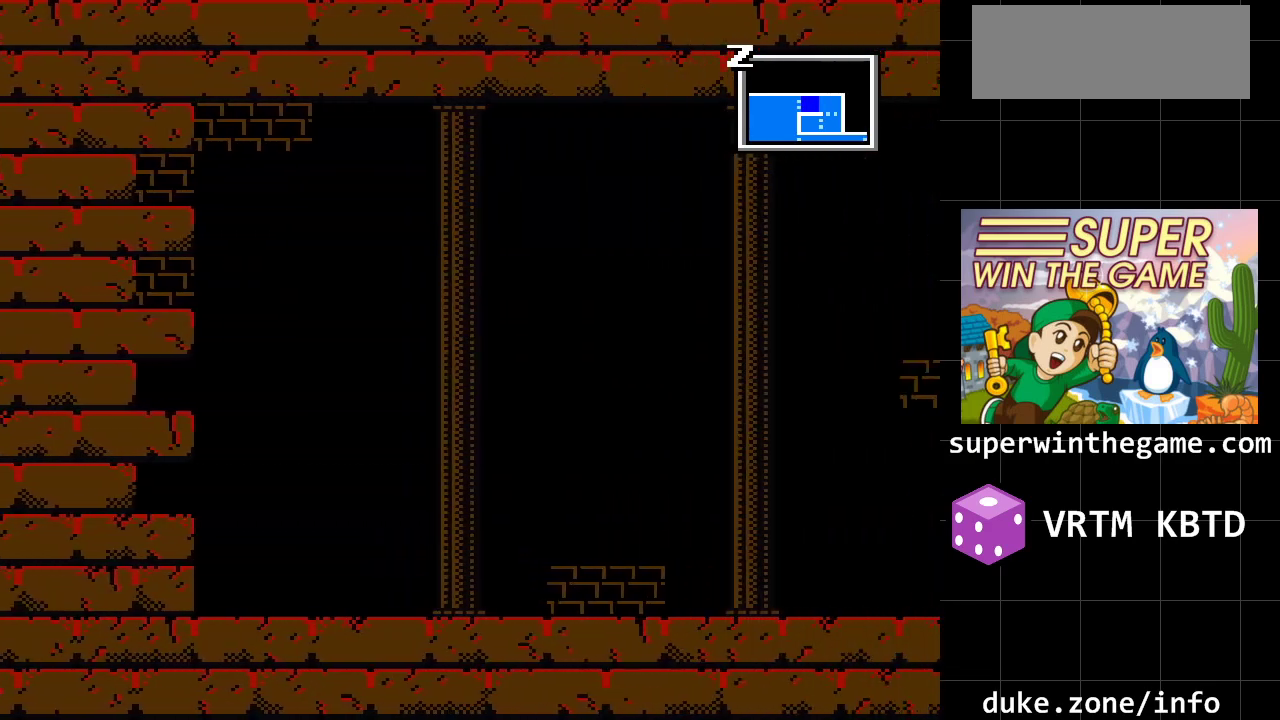
{"buttons": ["DPAD_RIGHT"], "events": []}
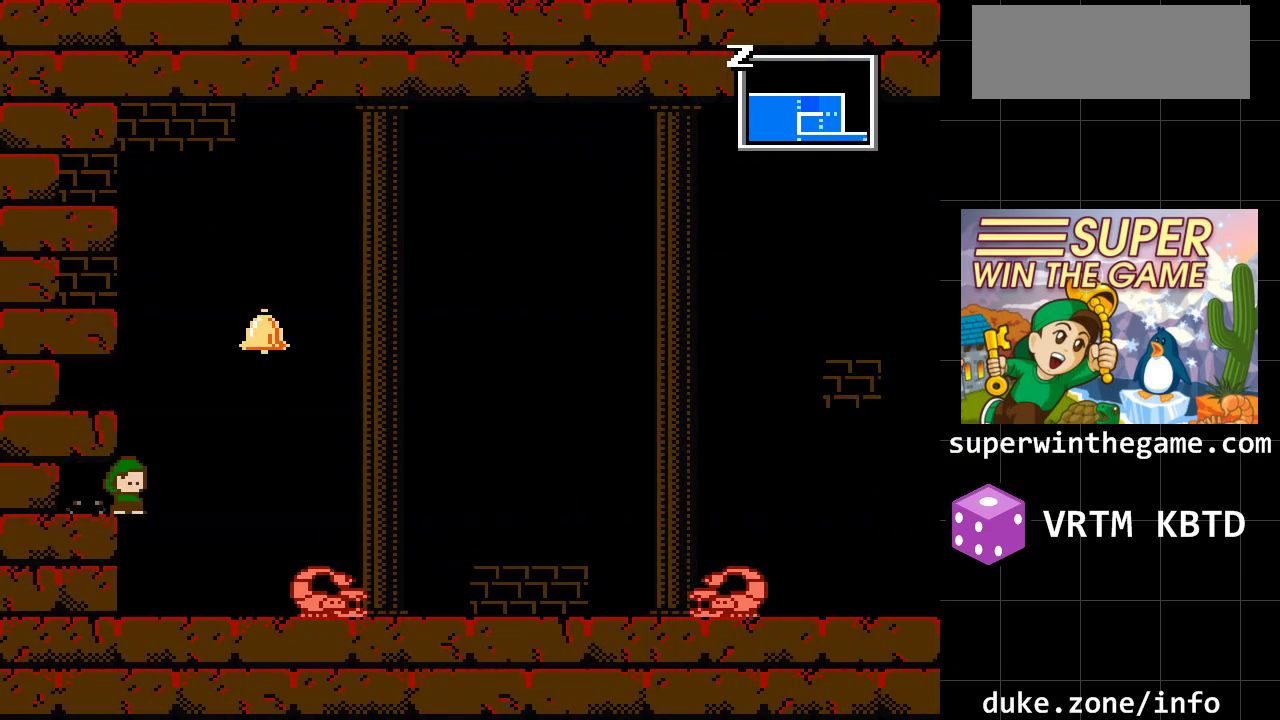
{"buttons": ["A", "DPAD_RIGHT"], "events": [[500, "A", "down"]]}
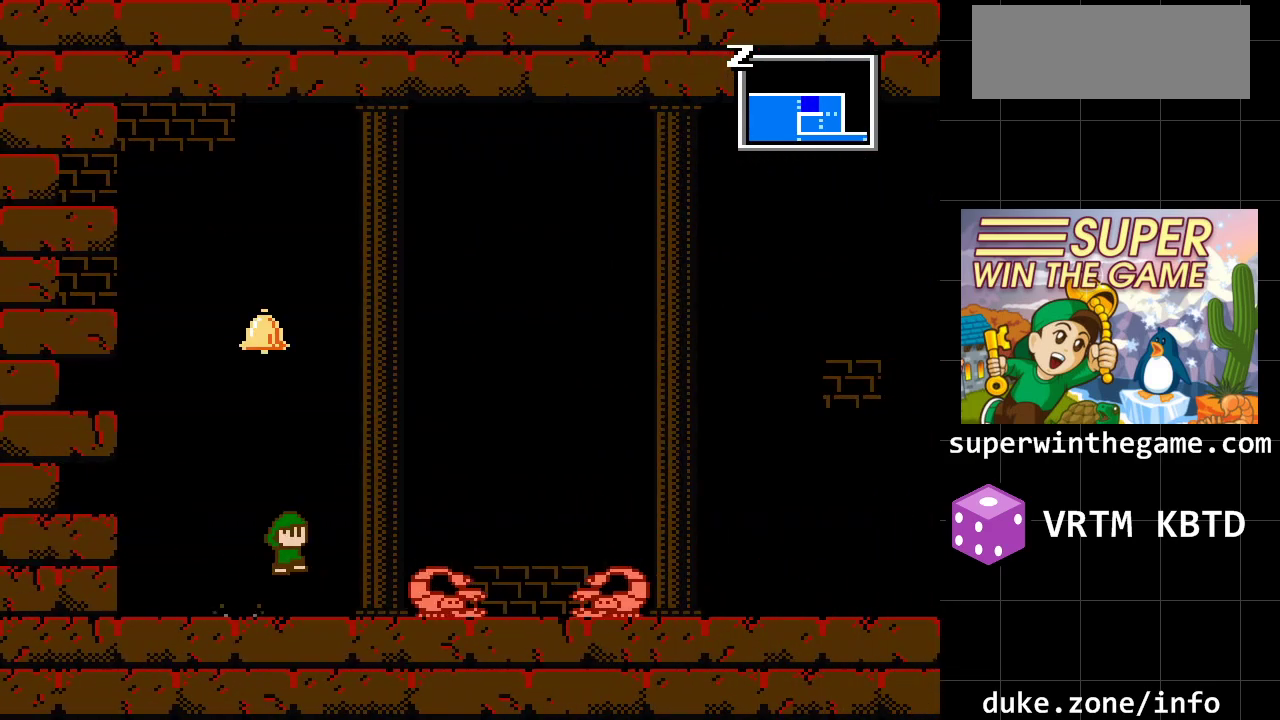
{"buttons": ["A", "DPAD_RIGHT"], "events": [[183, "DPAD_RIGHT", "up"], [283, "A", "up"], [283, "DPAD_RIGHT", "down"], [500, "A", "down"]]}
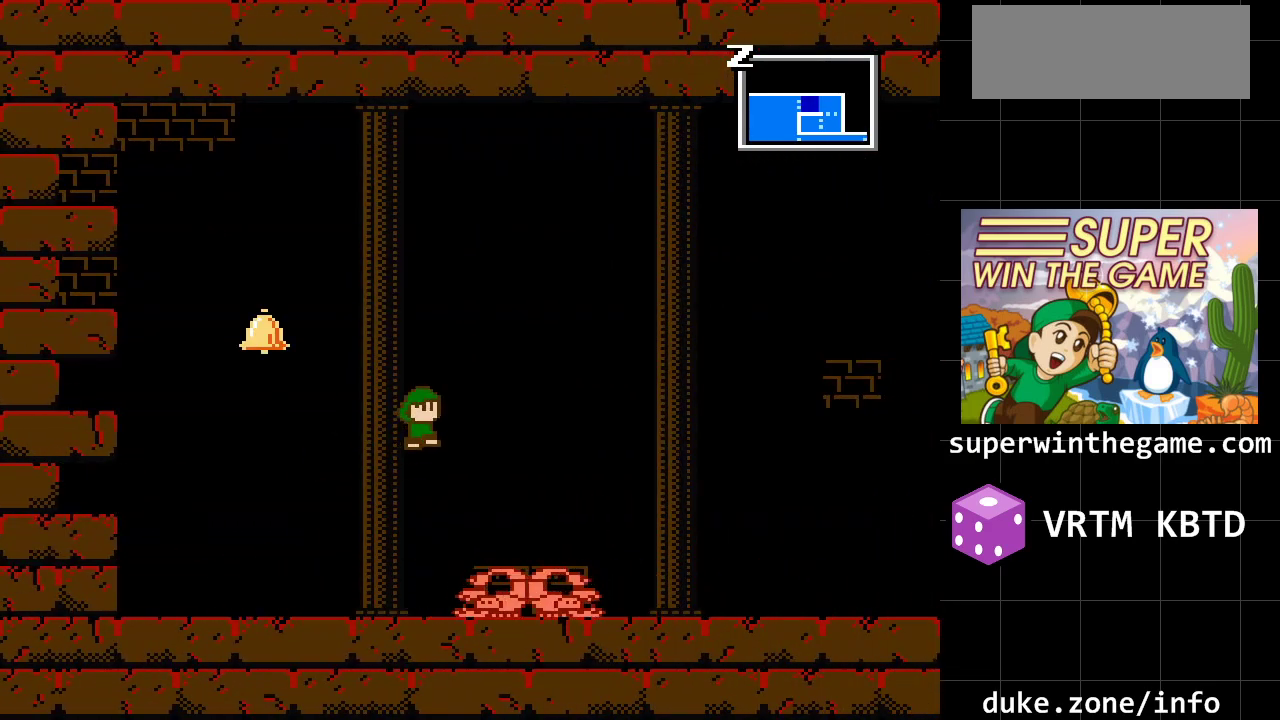
{"buttons": [], "events": [[167, "A", "up"], [367, "DPAD_RIGHT", "up"]]}
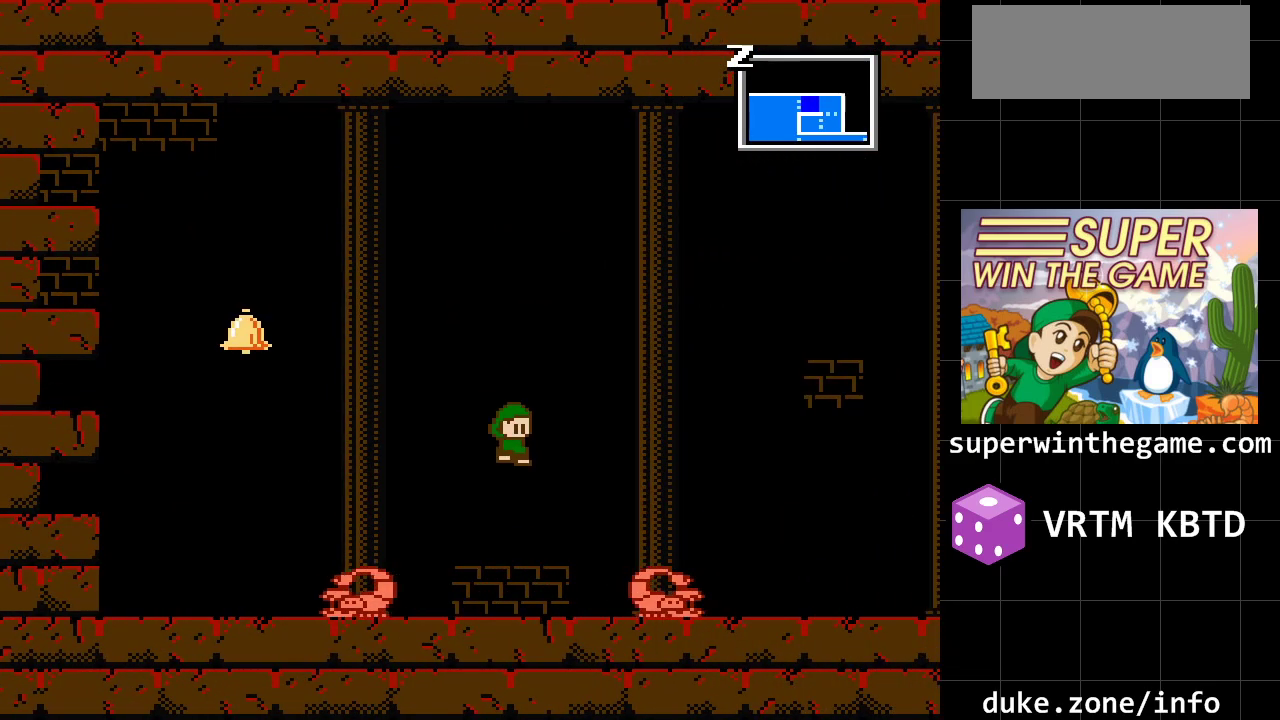
{"buttons": ["DPAD_RIGHT"], "events": [[267, "DPAD_RIGHT", "down"]]}
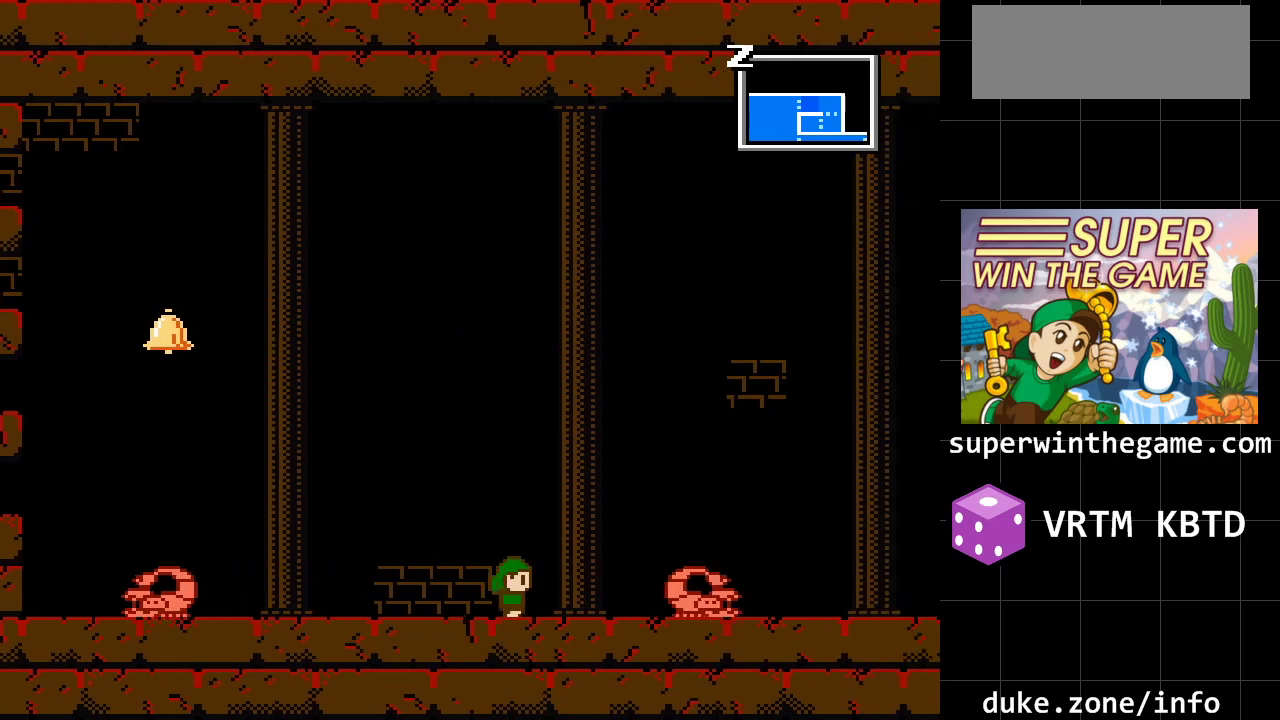
{"buttons": ["DPAD_LEFT"], "events": [[33, "DPAD_RIGHT", "up"], [417, "DPAD_LEFT", "down"]]}
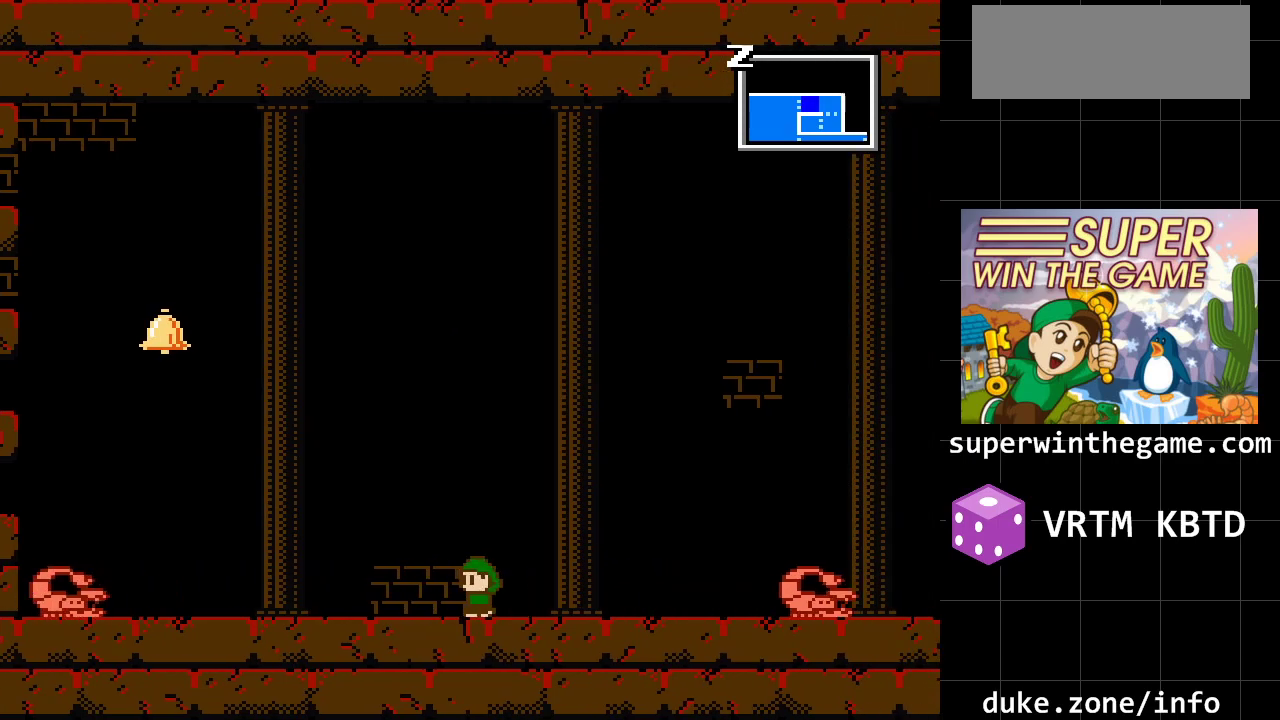
{"buttons": ["DPAD_LEFT"], "events": [[267, "A", "down"], [433, "A", "up"]]}
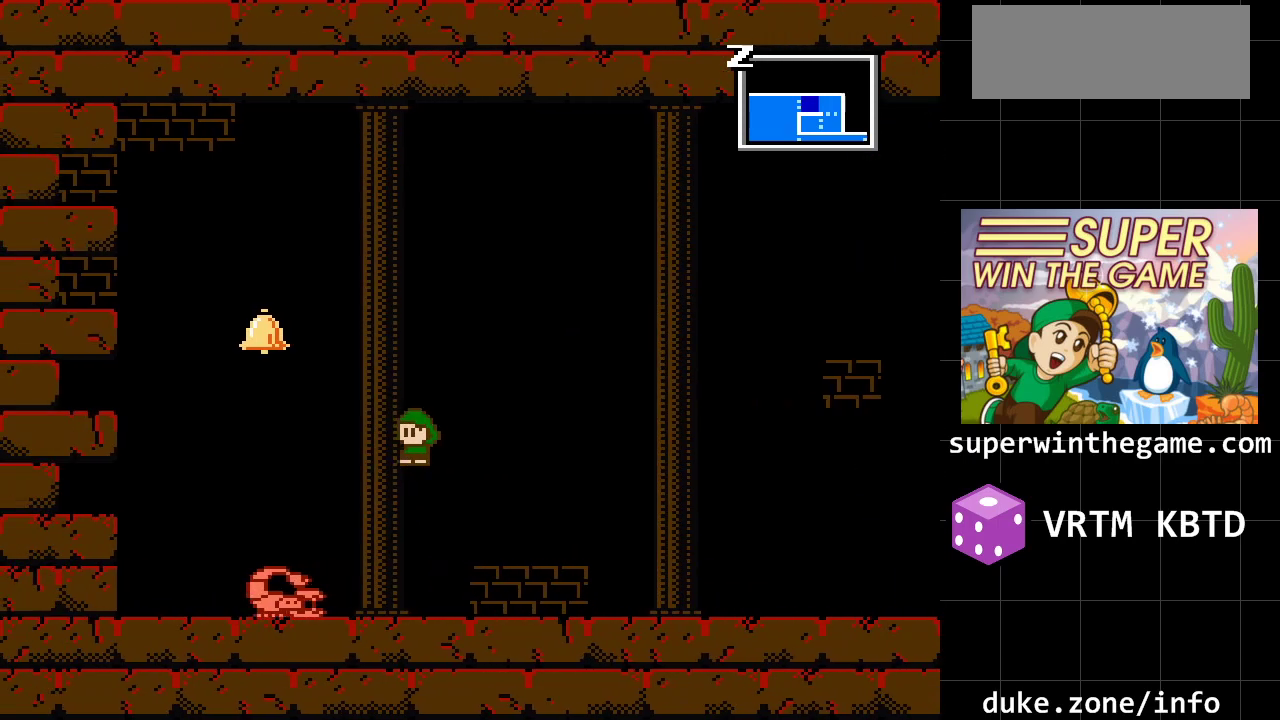
{"buttons": ["DPAD_LEFT"], "events": [[117, "A", "down"], [317, "A", "up"]]}
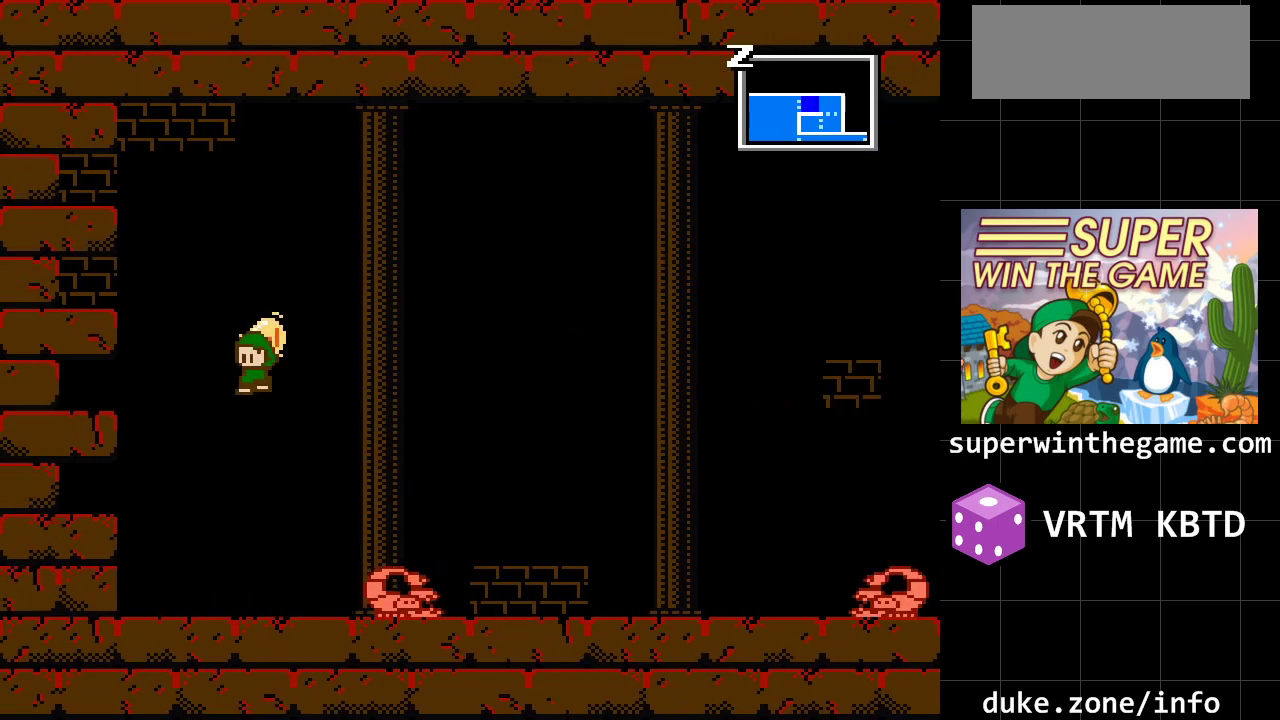
{"buttons": ["A", "DPAD_LEFT"], "events": [[100, "DPAD_LEFT", "up"], [383, "A", "down"], [383, "DPAD_LEFT", "down"]]}
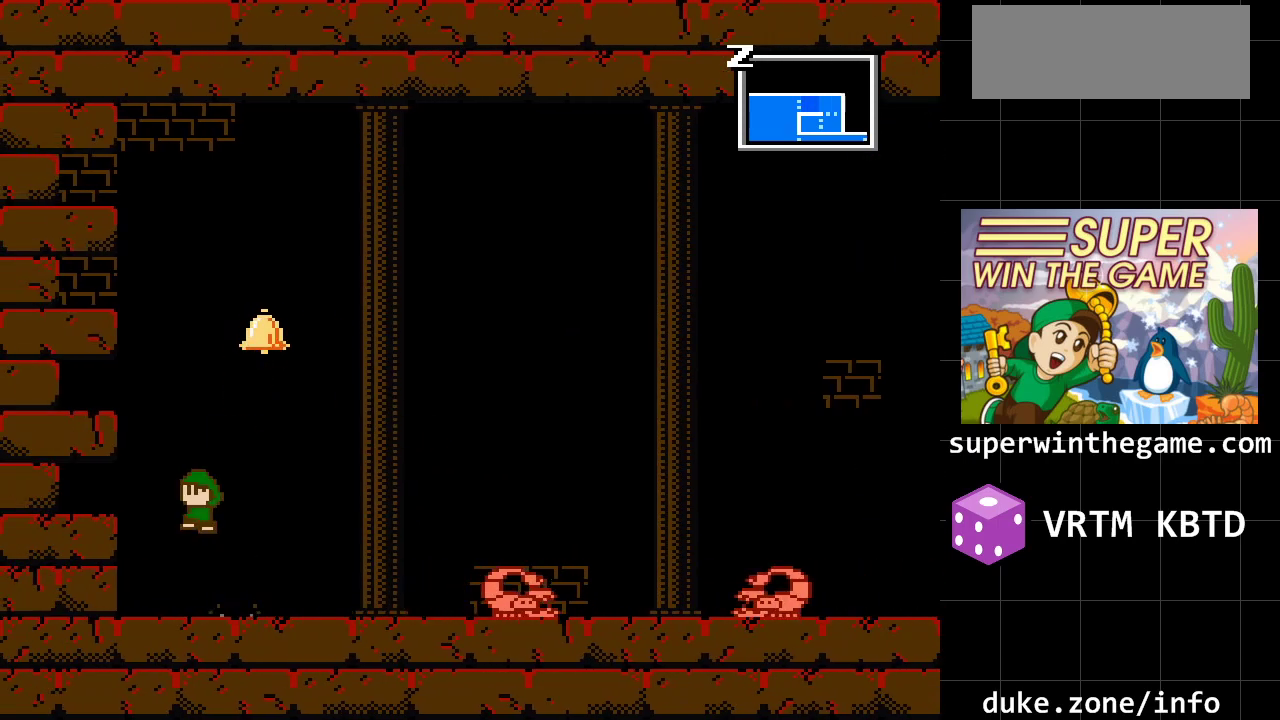
{"buttons": ["A", "DPAD_LEFT"], "events": [[83, "A", "up"], [167, "A", "down"]]}
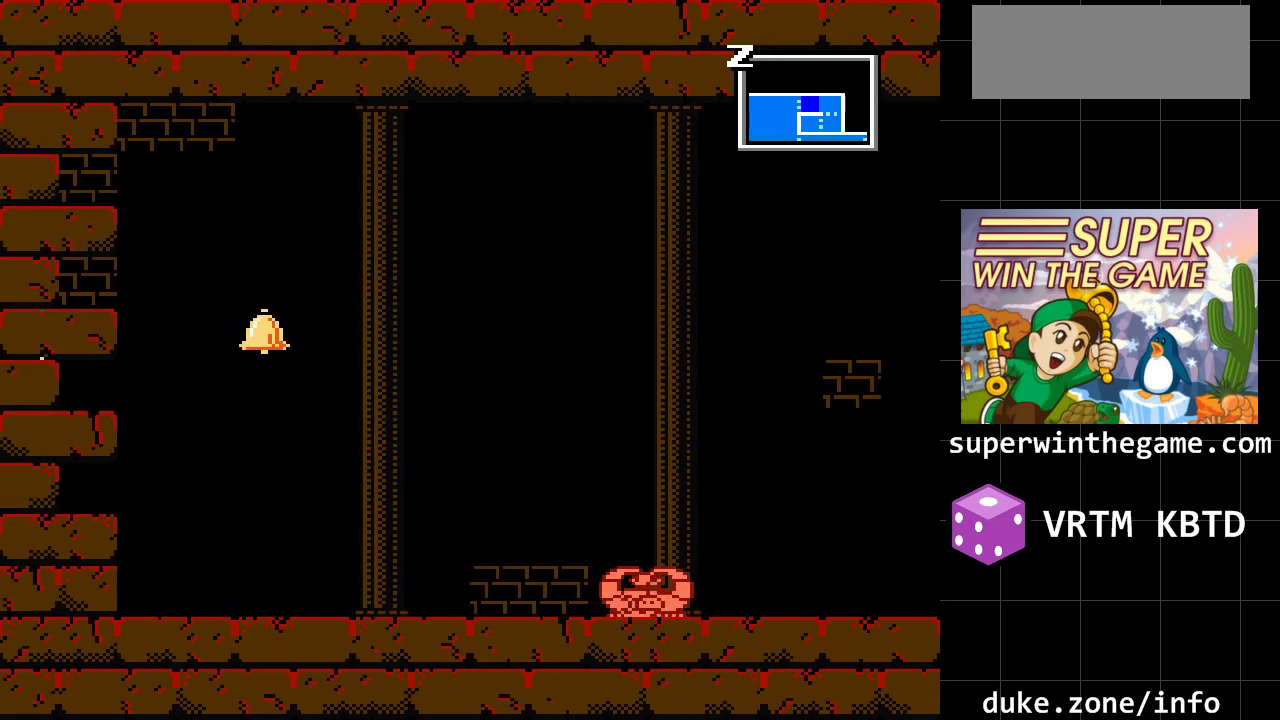
{"buttons": ["DPAD_LEFT"], "events": [[83, "A", "up"]]}
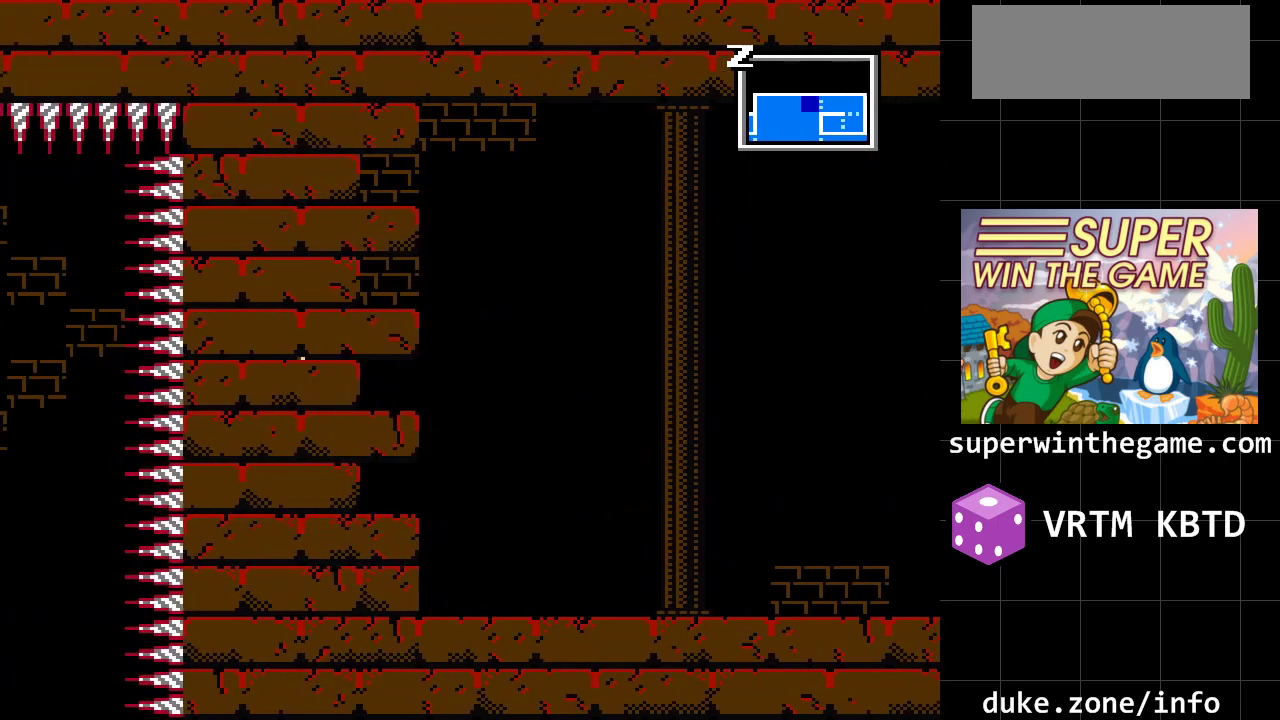
{"buttons": [], "events": [[100, "DPAD_LEFT", "up"]]}